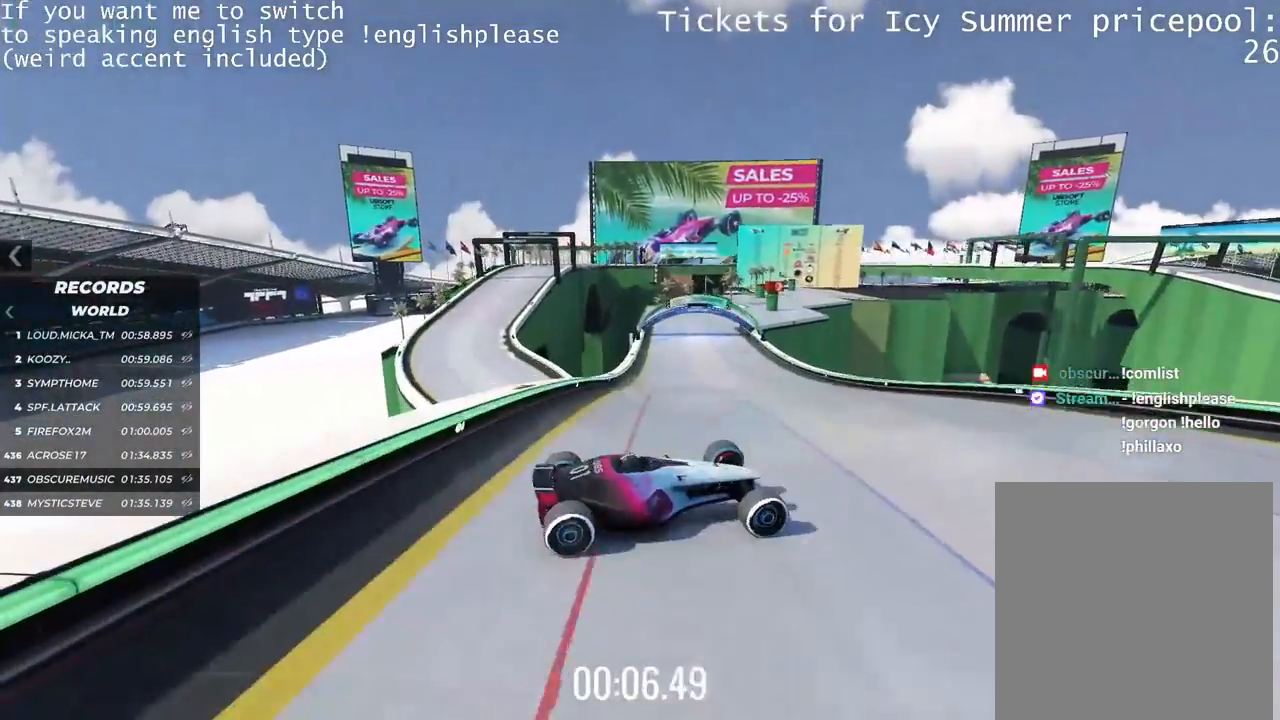
Gameplay with keyboard; each line is a JSON object with the keys held at the frame after it. "events" lists presses ("down") and releases ("up") of "down", "left", "right" and "up" between this image and that frame as [ms after this image, input, new state], when the widget could be followed in between. No other keys are recorded. Mouse input is not recorded.
{"keys": ["up"], "events": []}
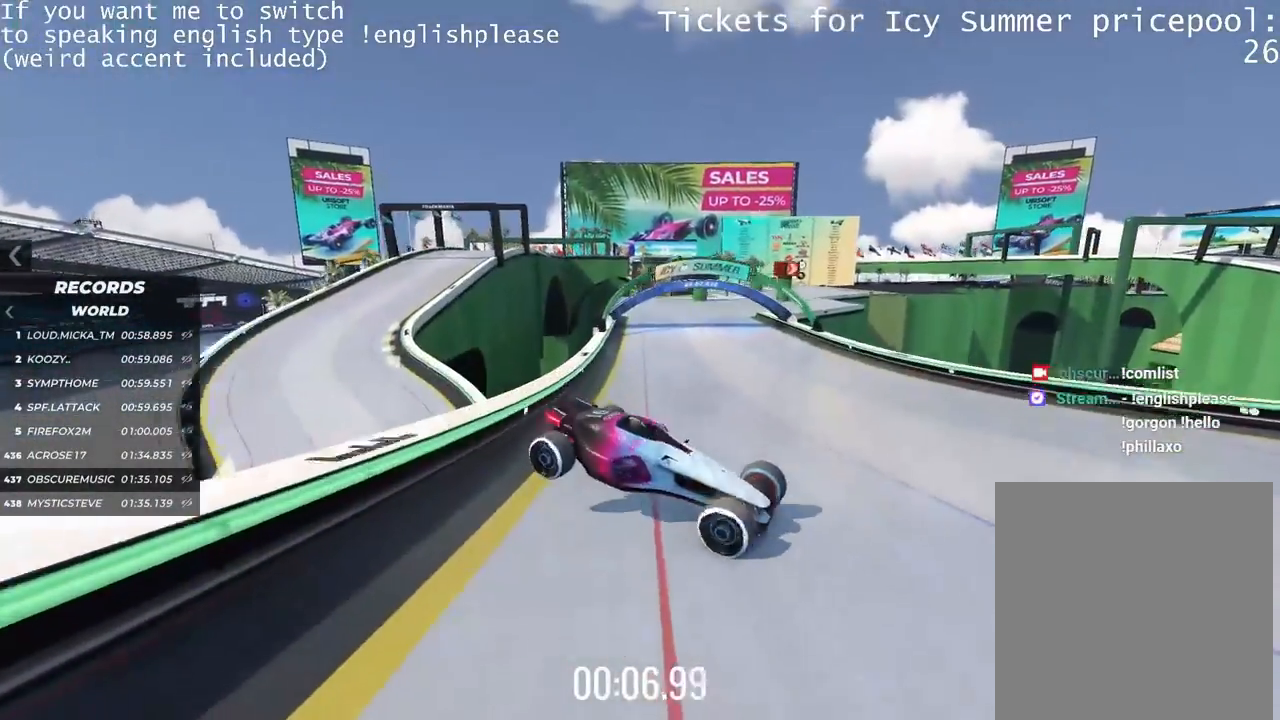
{"keys": ["right", "up"], "events": [[317, "right", "down"]]}
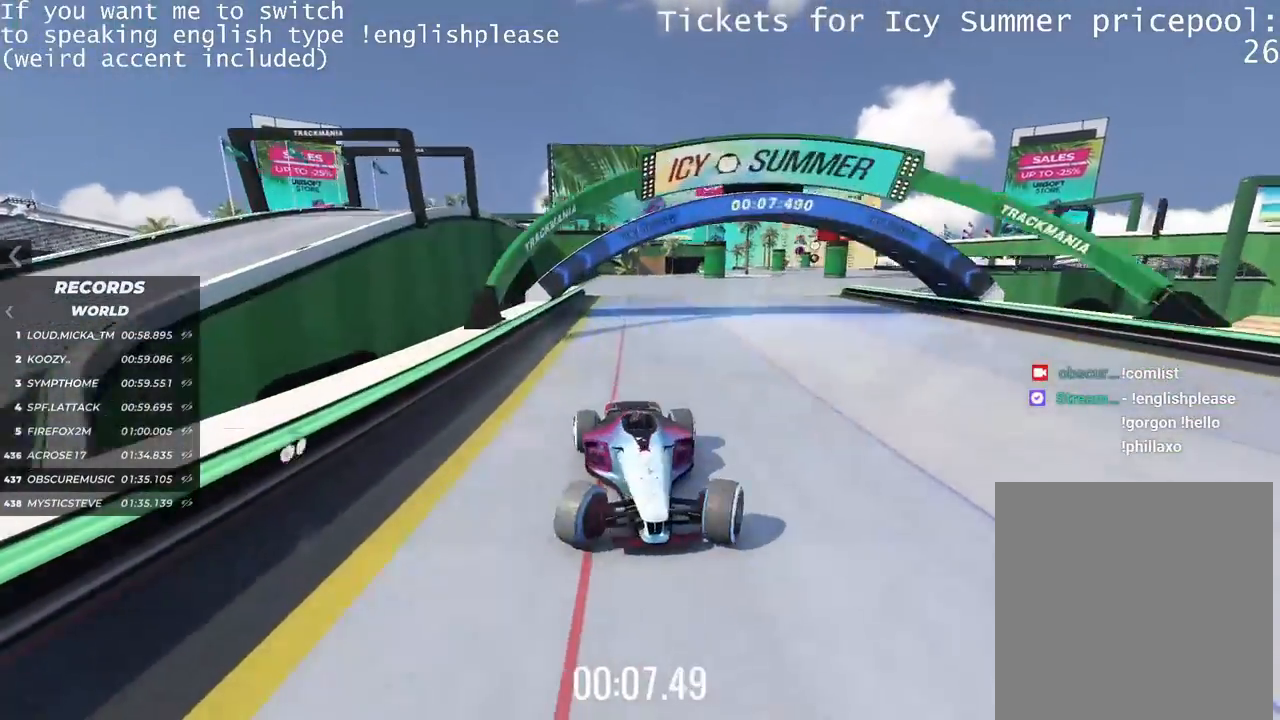
{"keys": ["right", "up"], "events": []}
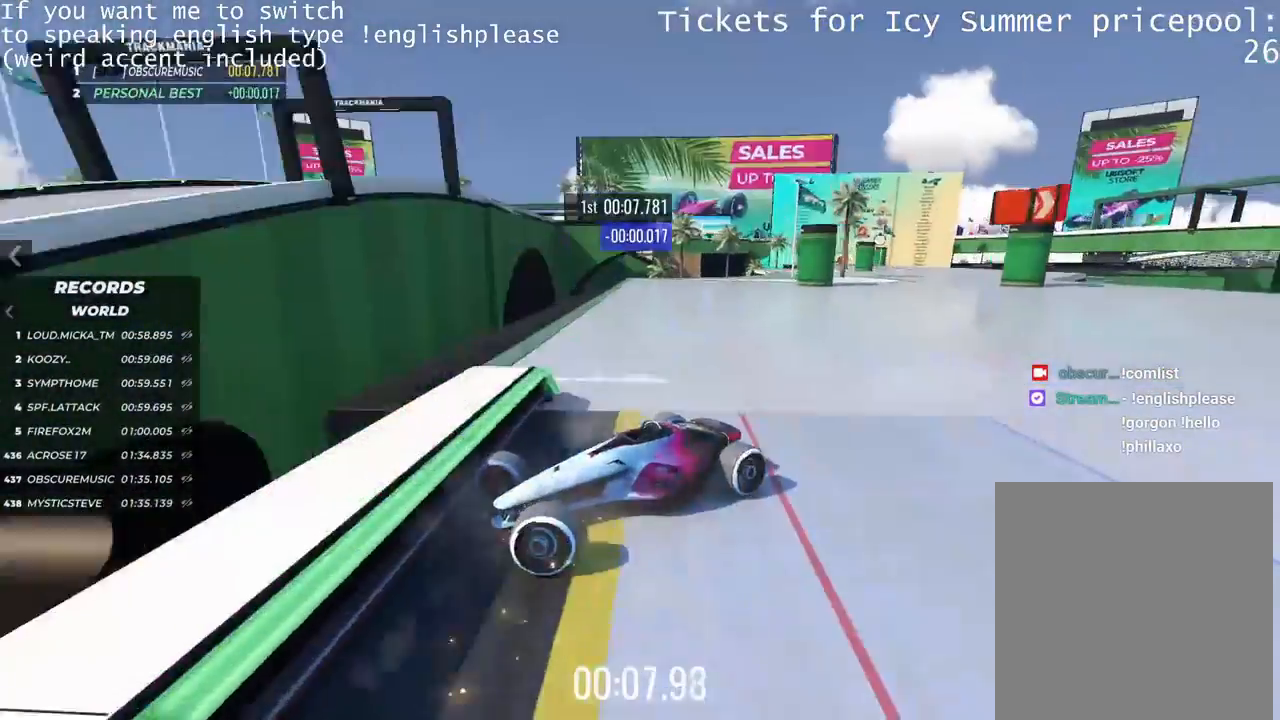
{"keys": ["right", "up"], "events": []}
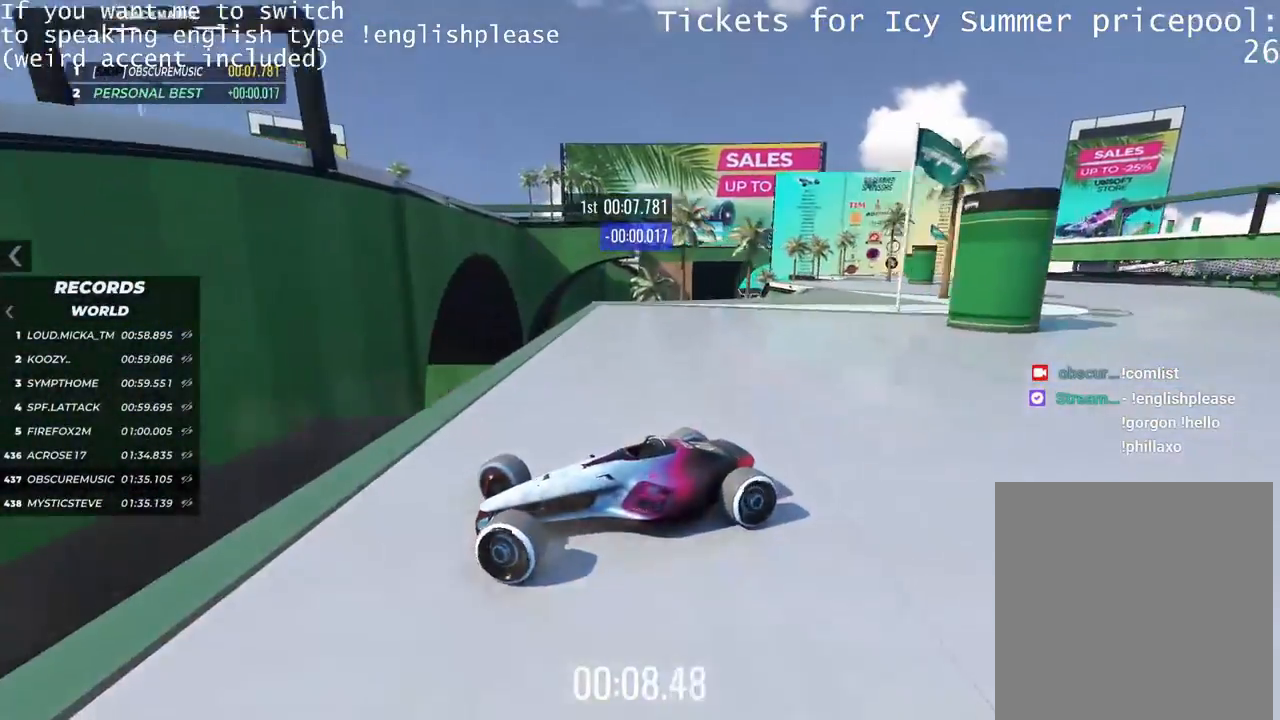
{"keys": ["right", "up"], "events": []}
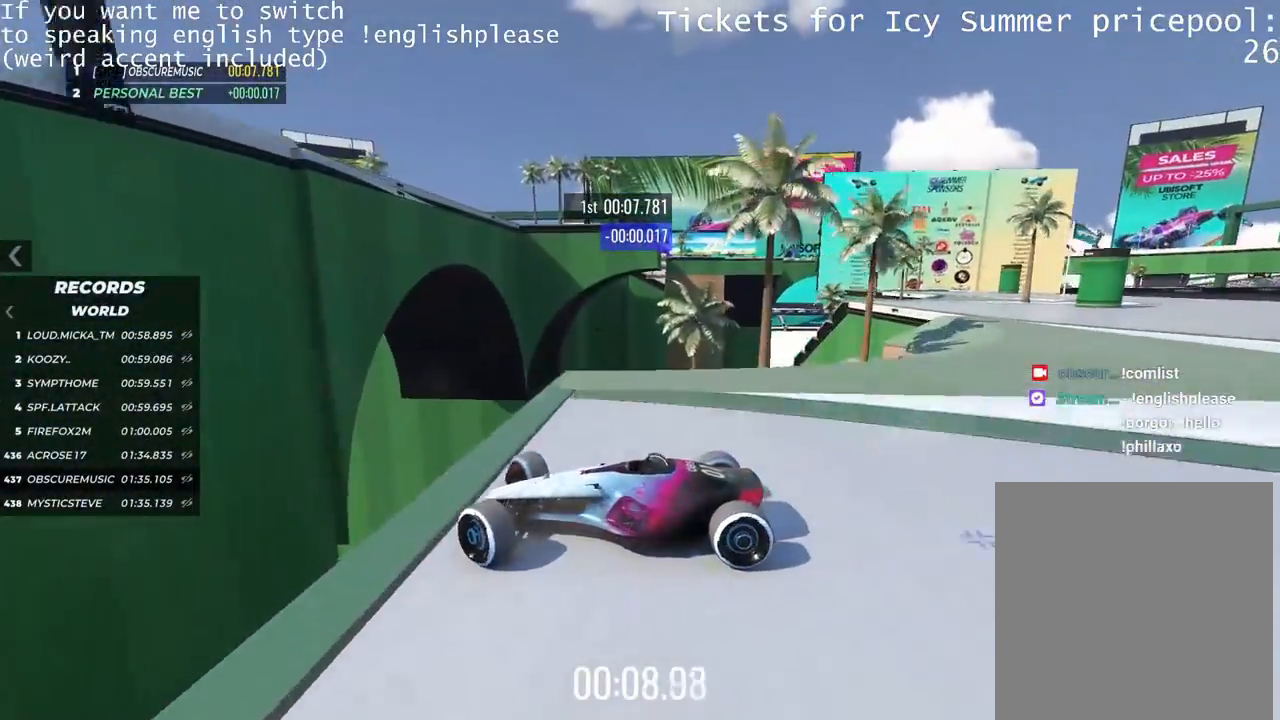
{"keys": ["right", "up"], "events": []}
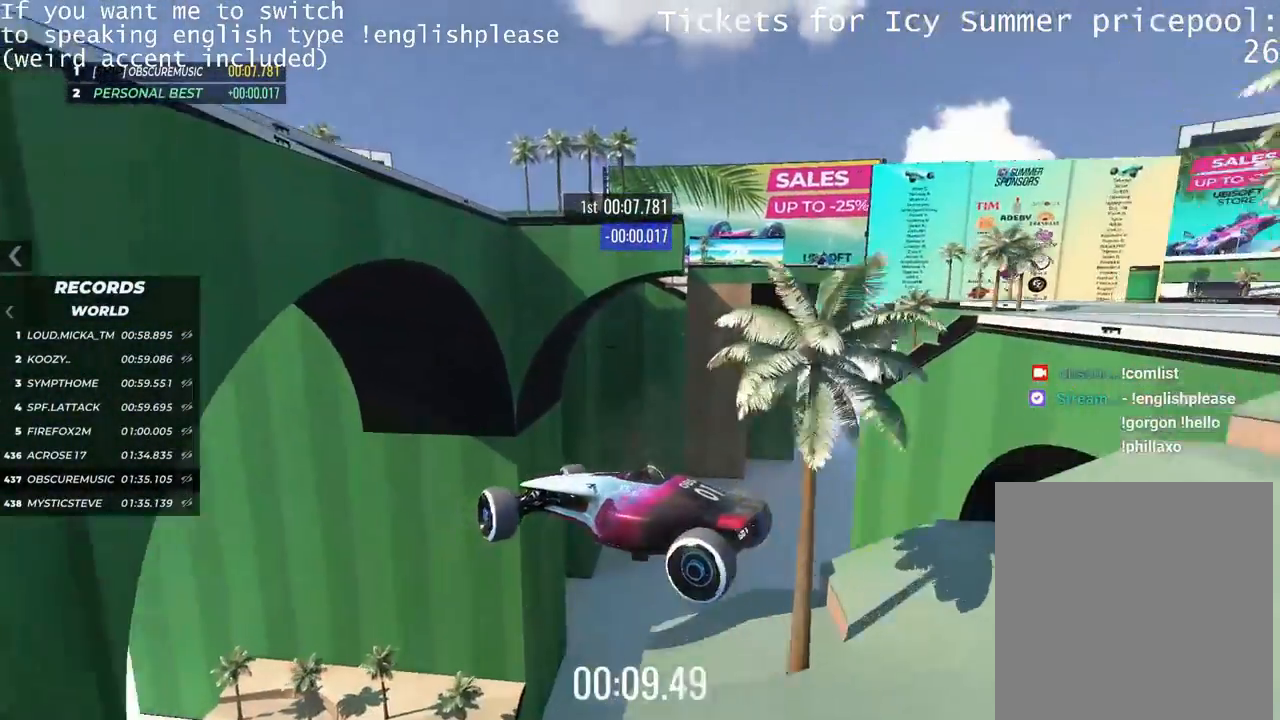
{"keys": ["right", "up"], "events": []}
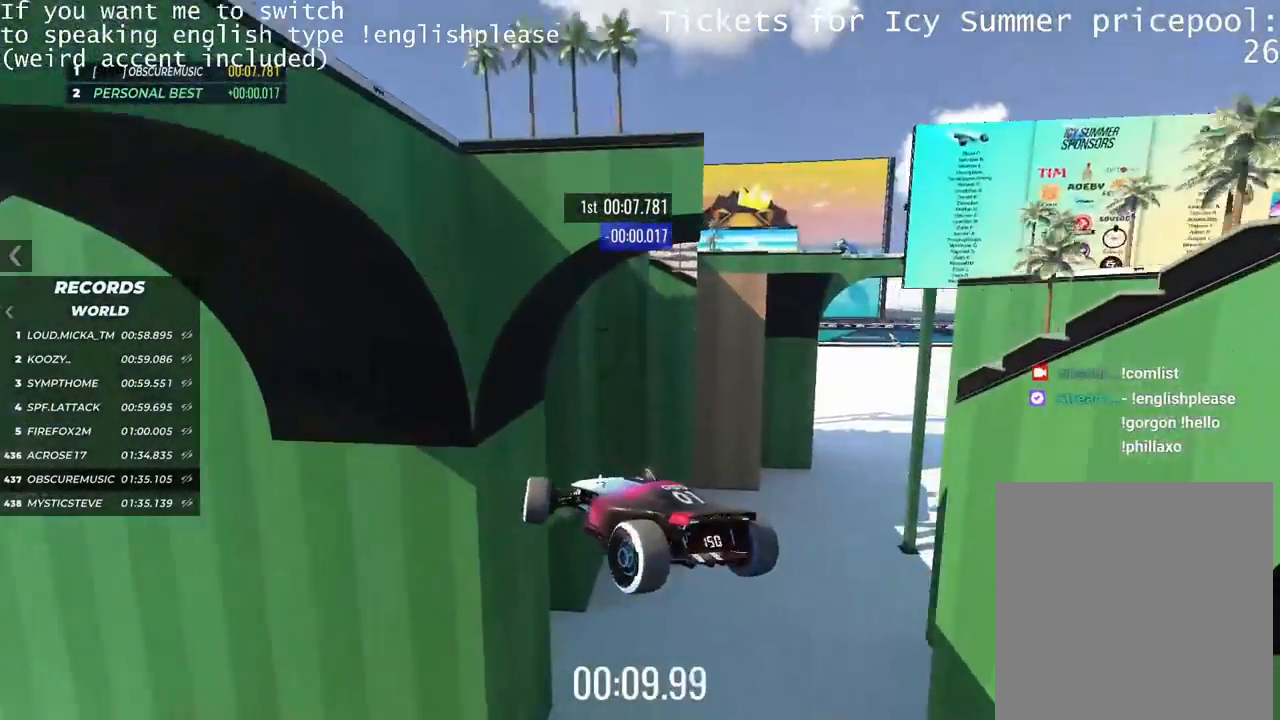
{"keys": [], "events": [[467, "right", "up"], [467, "up", "up"]]}
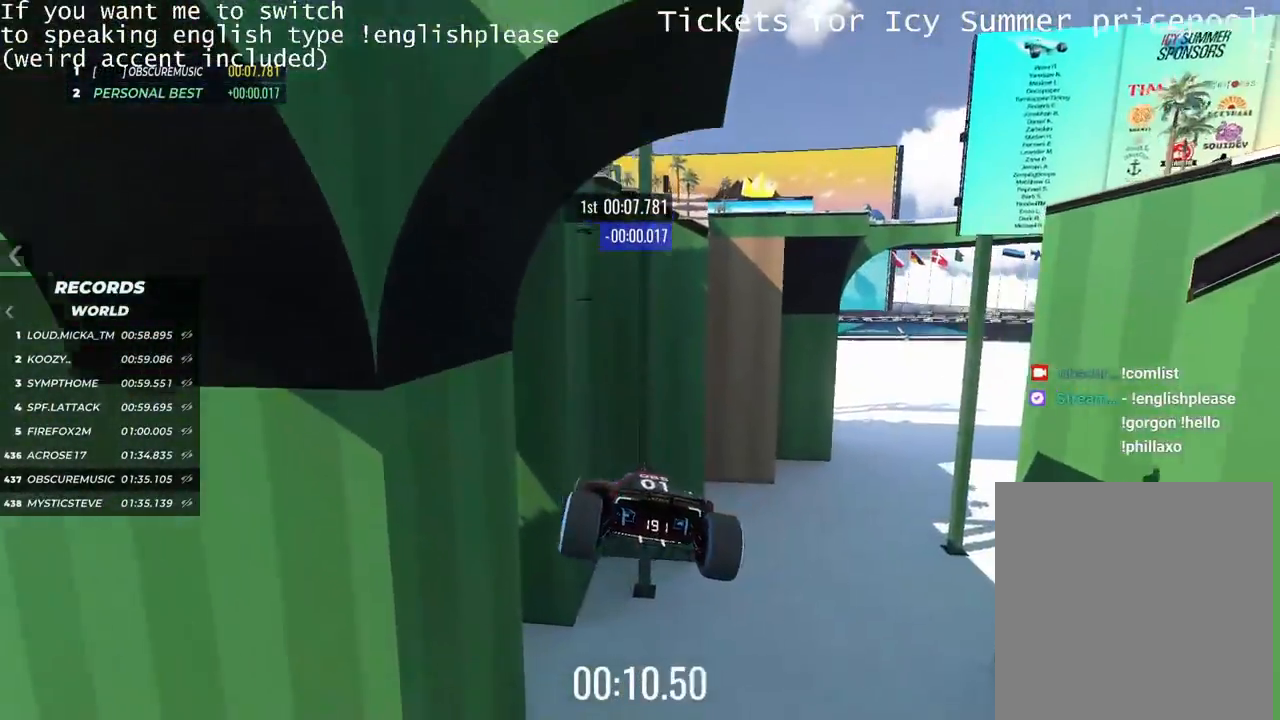
{"keys": []}
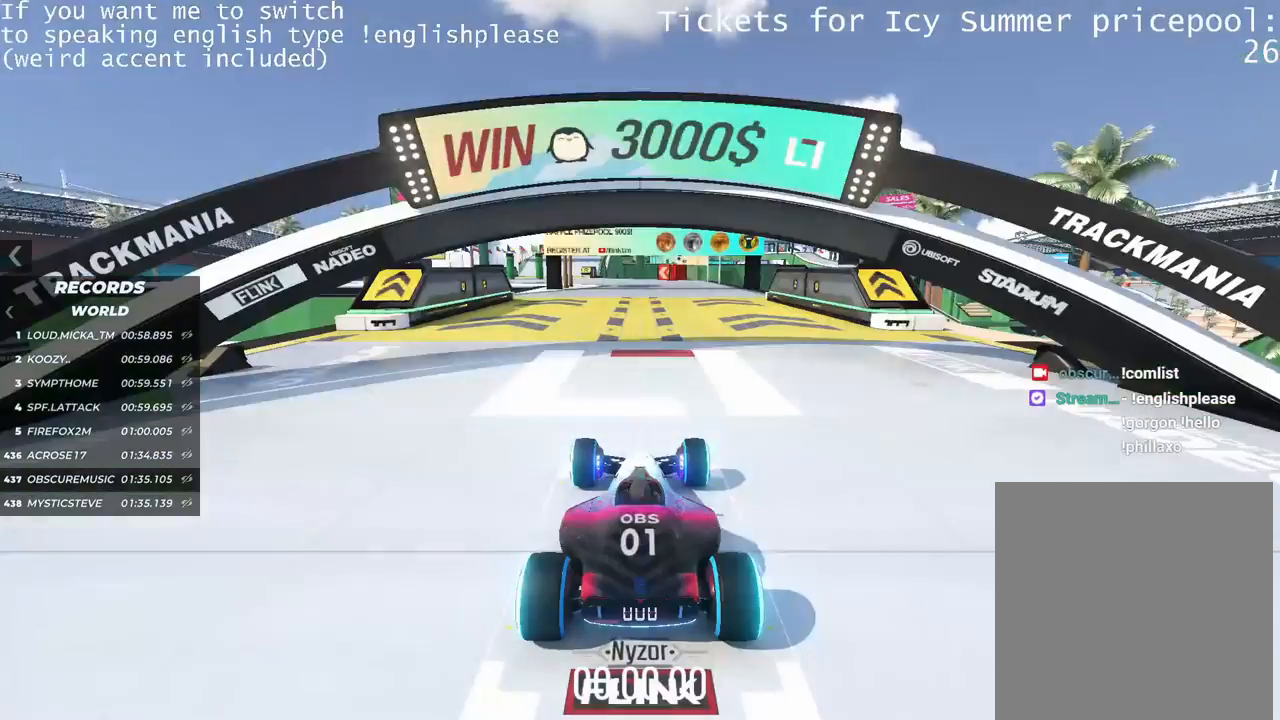
{"keys": [], "events": []}
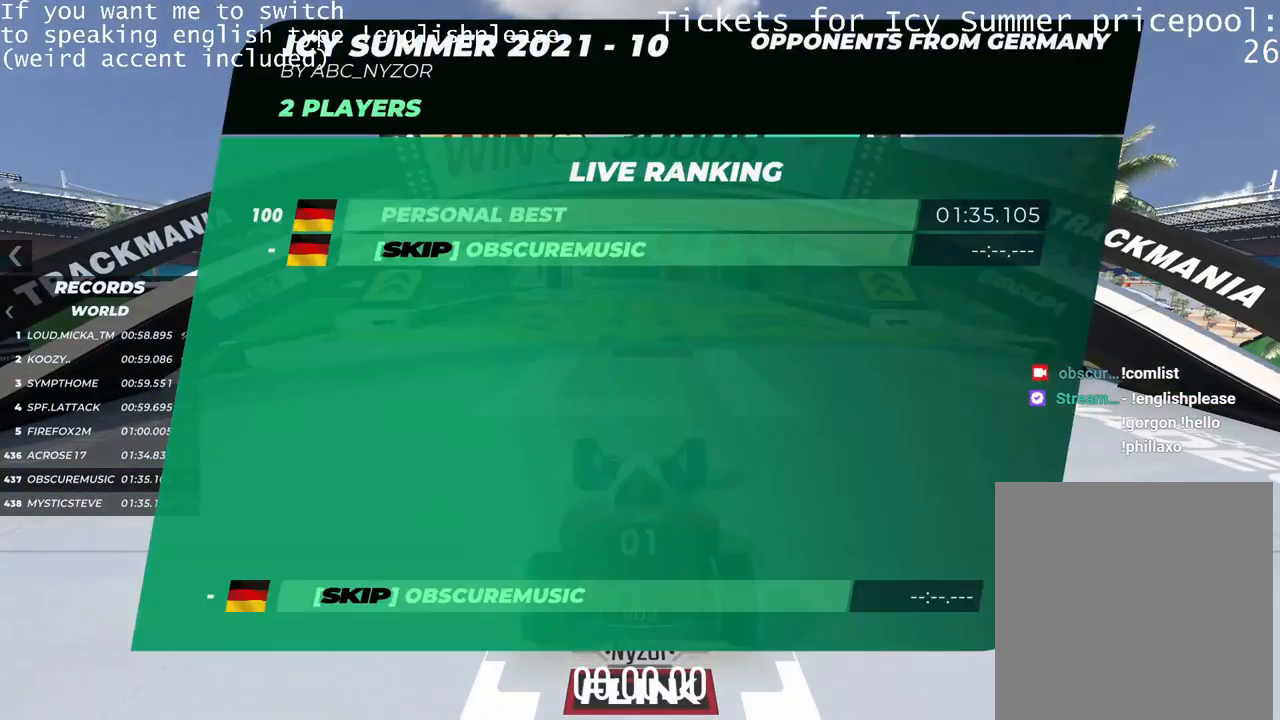
{"keys": [], "events": []}
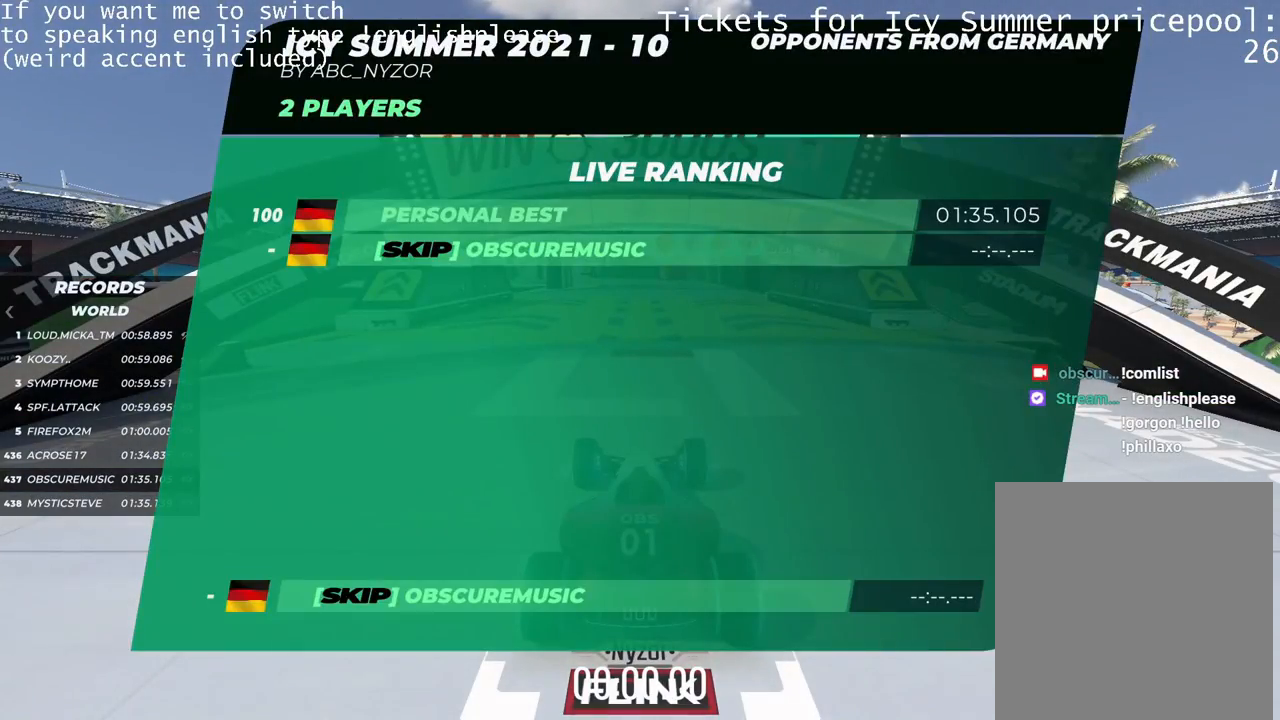
{"keys": [], "events": []}
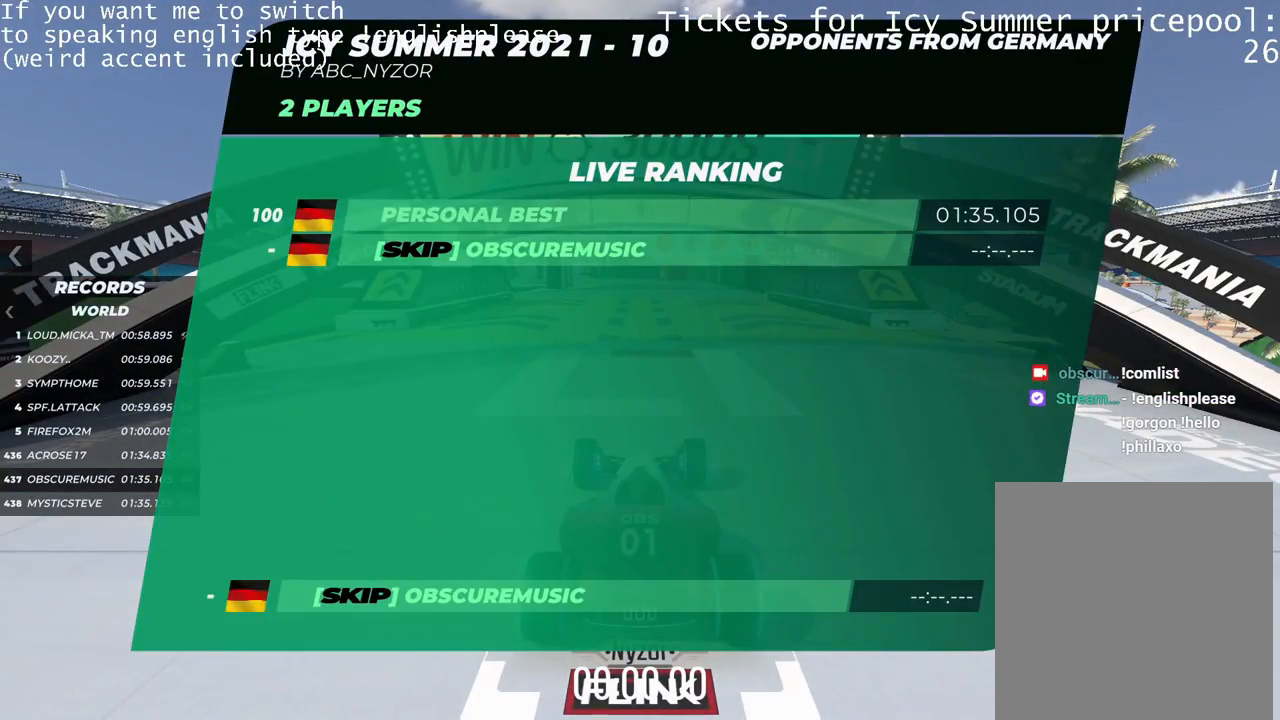
{"keys": ["up"], "events": [[17, "up", "down"]]}
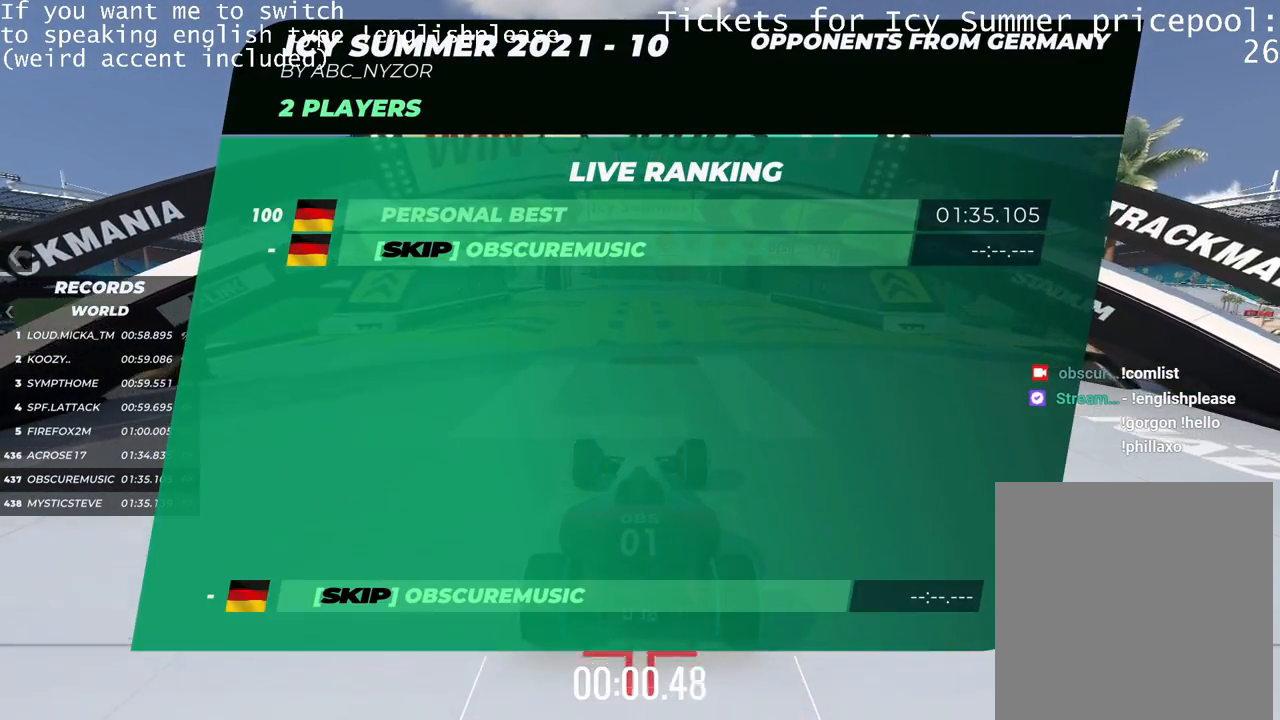
{"keys": ["up"], "events": []}
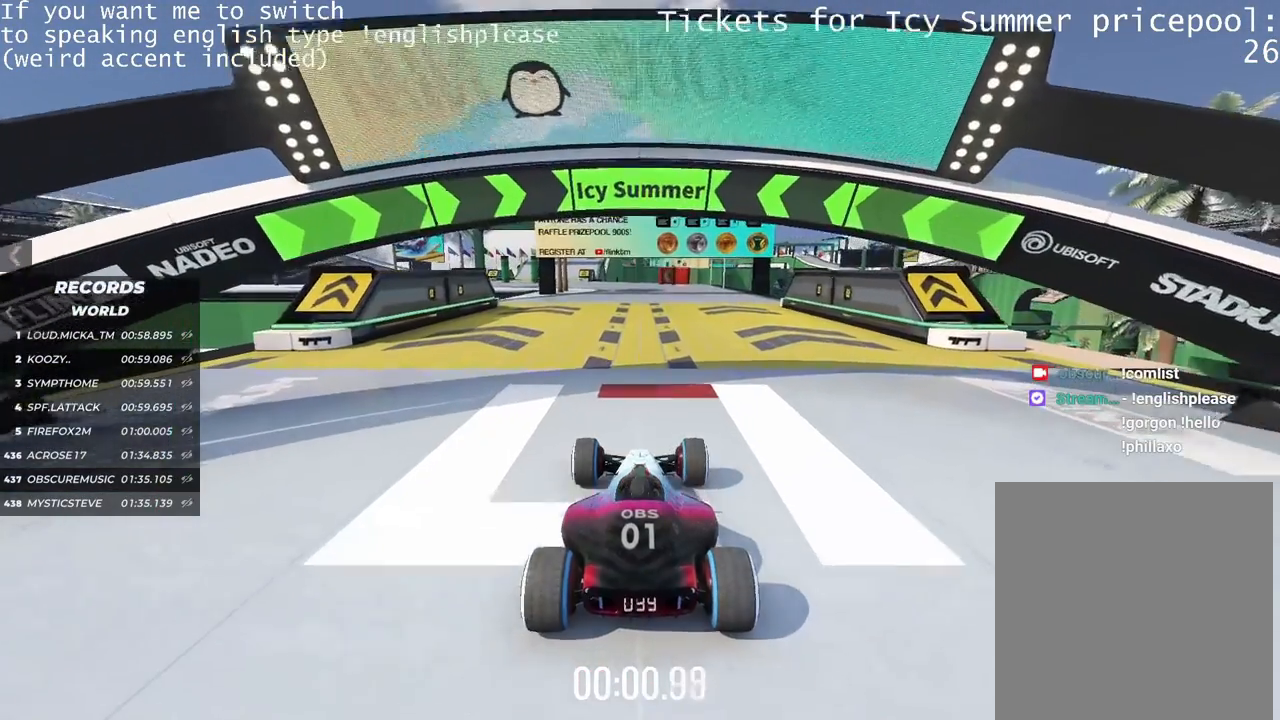
{"keys": ["up"], "events": []}
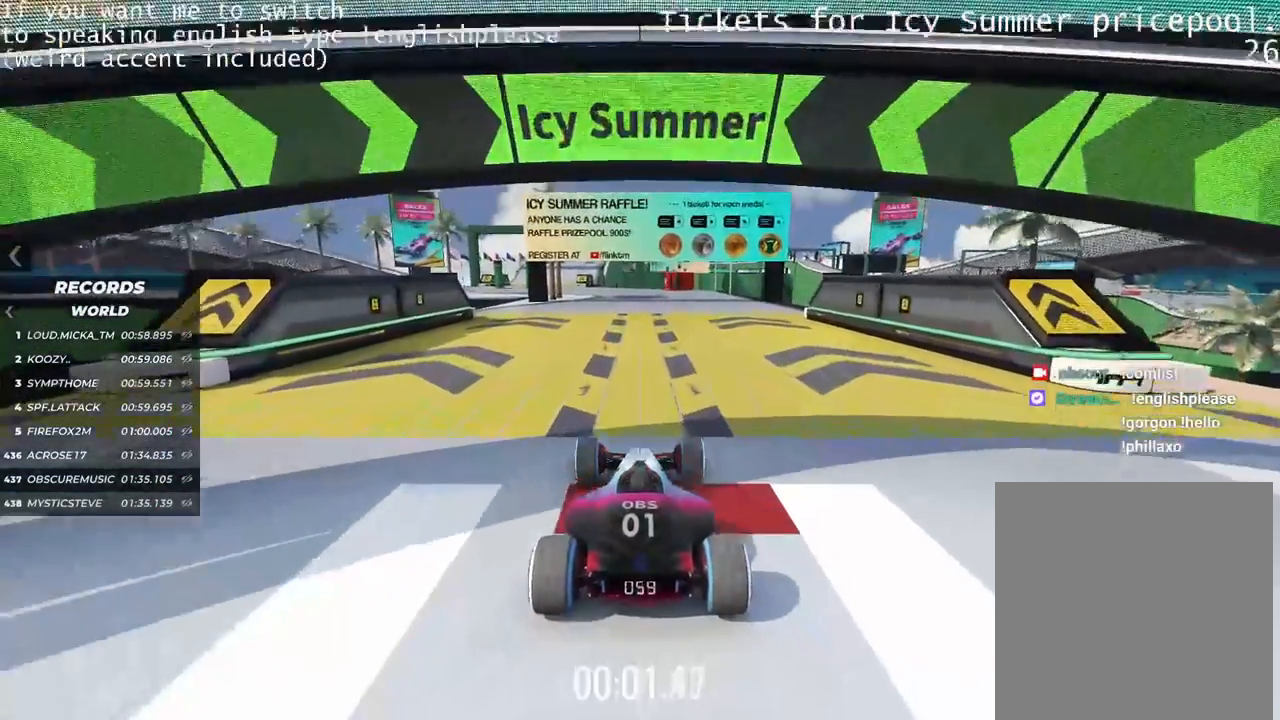
{"keys": ["up"], "events": [[284, "left", "down"], [334, "left", "up"]]}
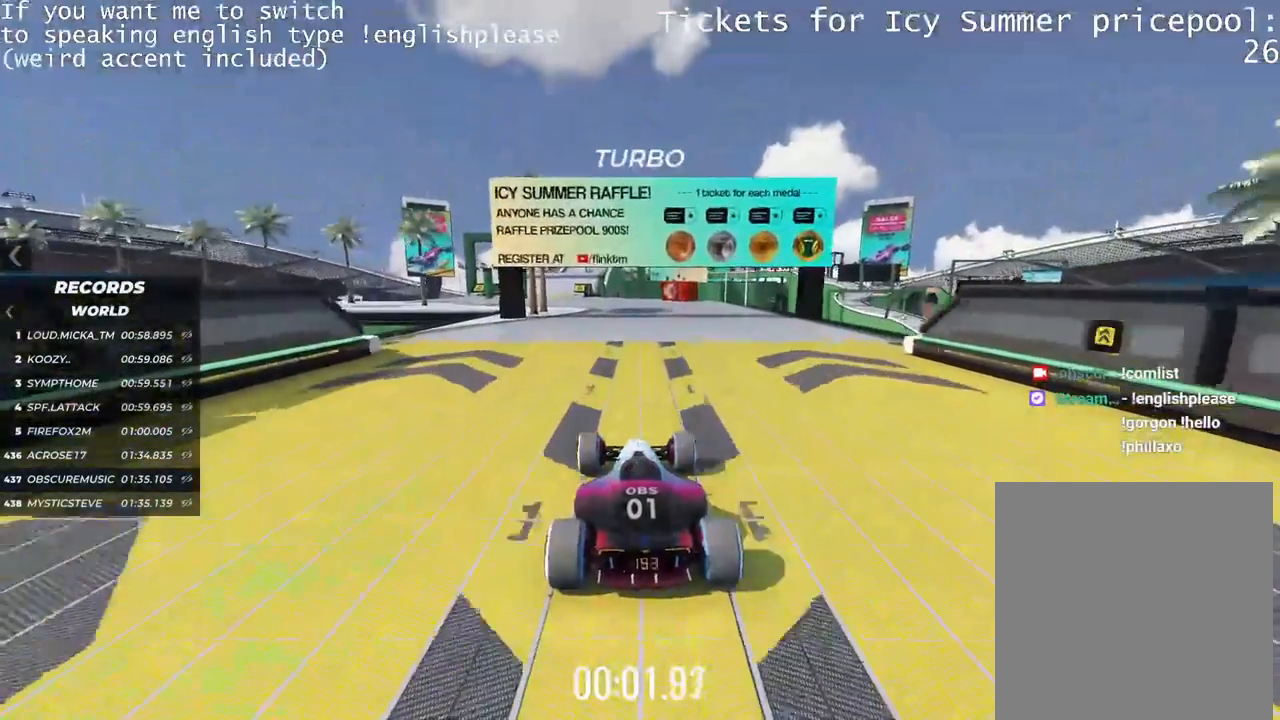
{"keys": []}
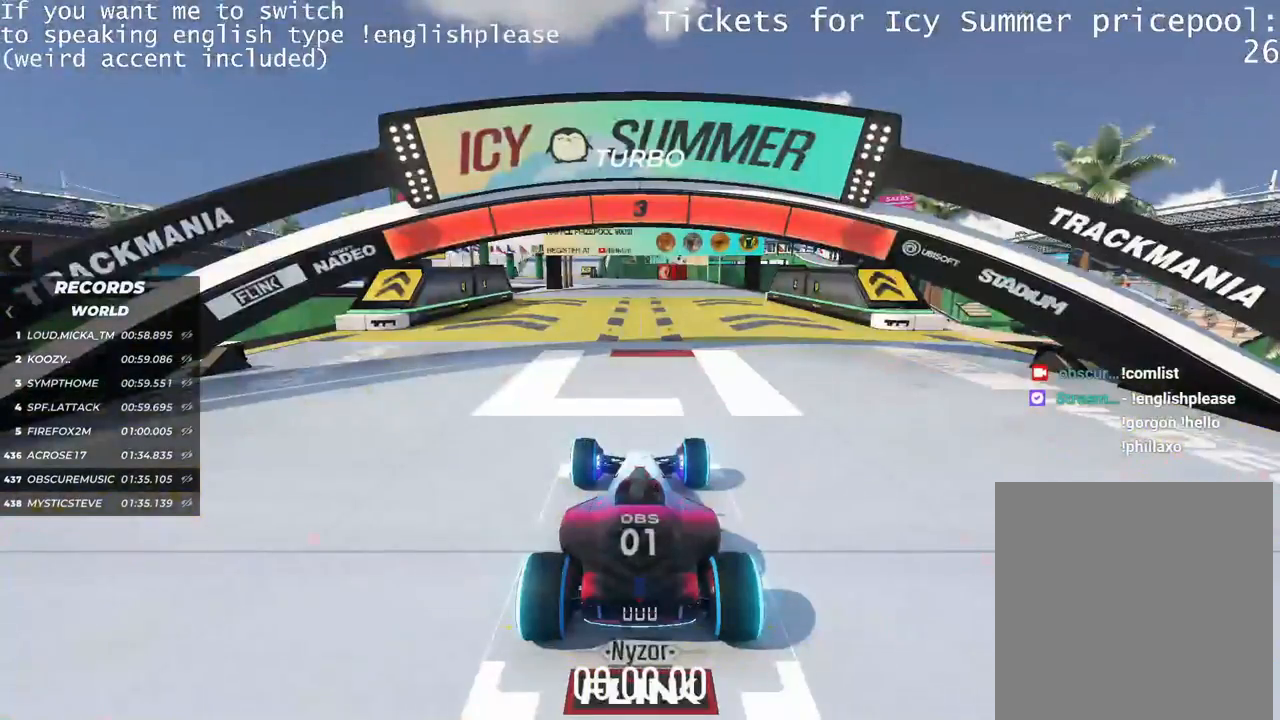
{"keys": [], "events": []}
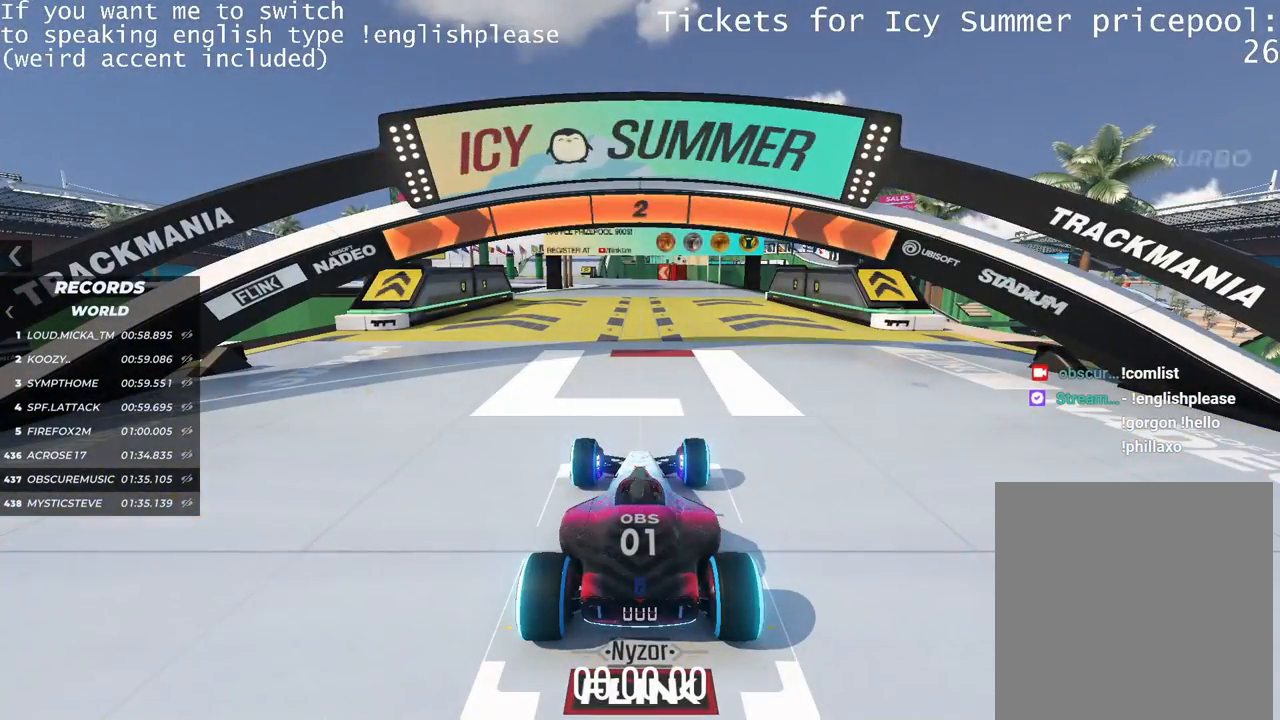
{"keys": [], "events": []}
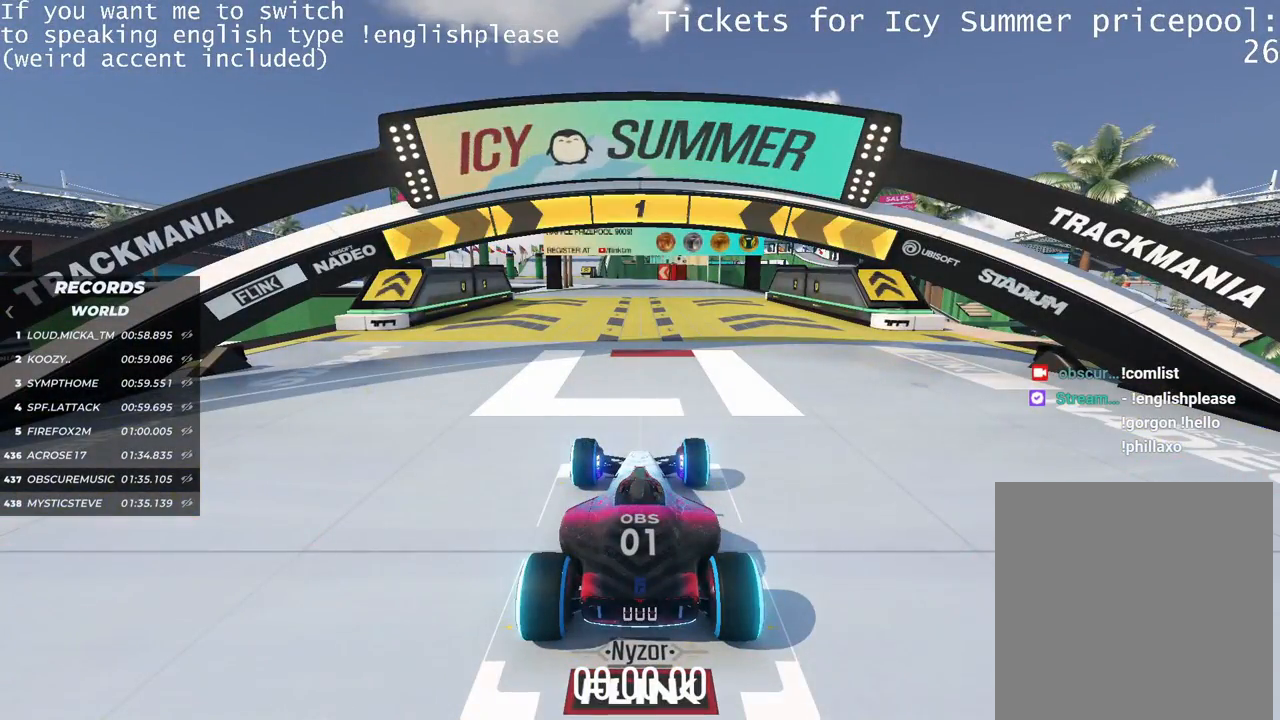
{"keys": ["up"], "events": [[100, "up", "down"]]}
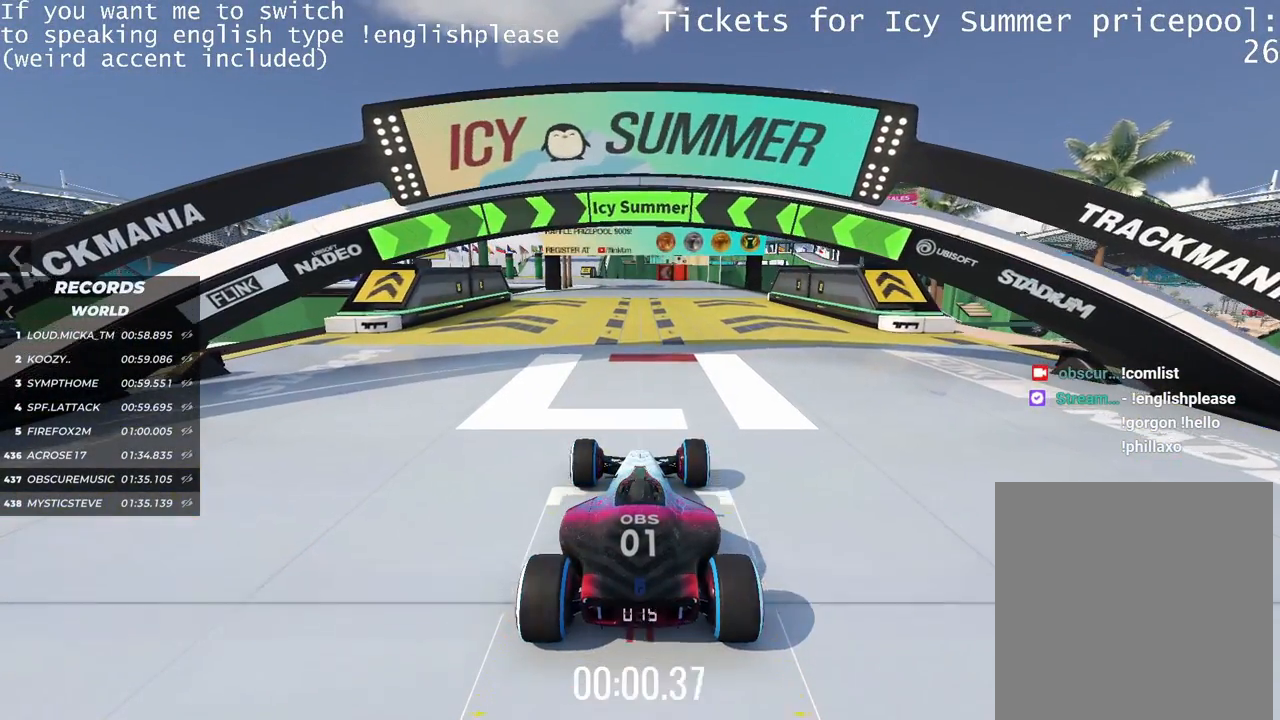
{"keys": ["up"], "events": [[401, "left", "down"], [468, "left", "up"]]}
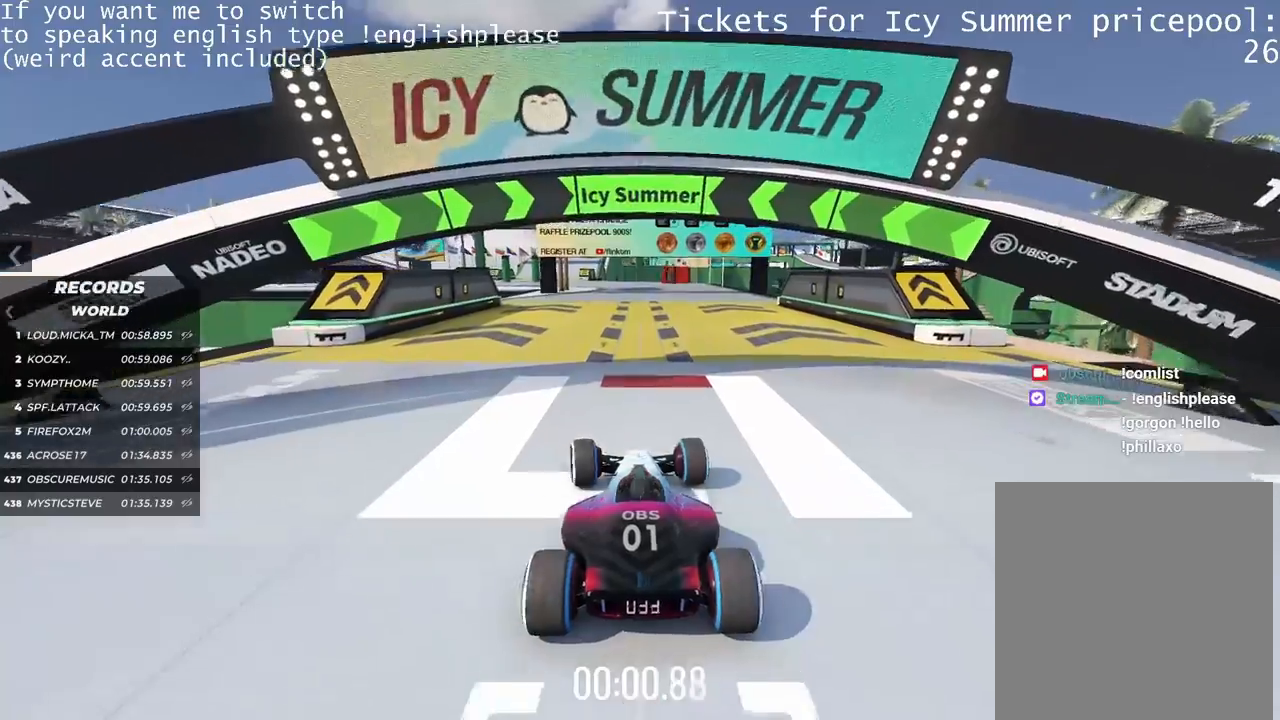
{"keys": ["up"], "events": []}
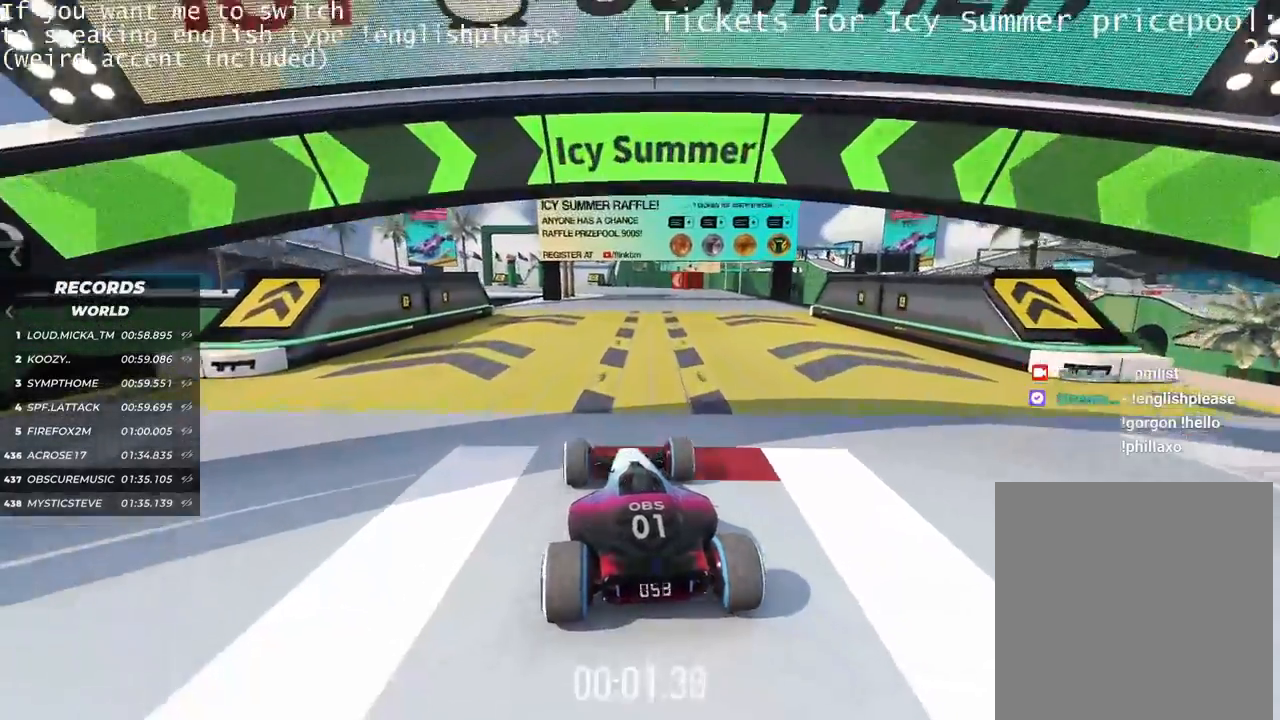
{"keys": ["up"], "events": [[351, "right", "down"], [418, "right", "up"]]}
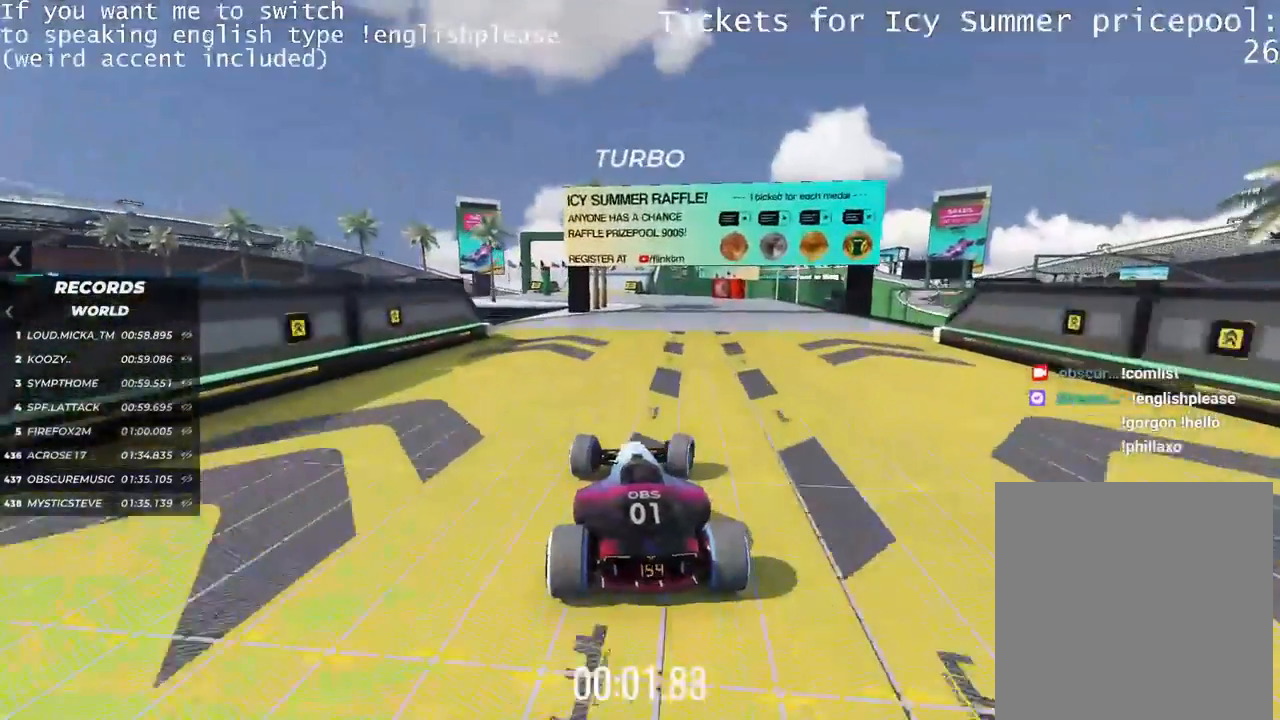
{"keys": ["left", "up"], "events": [[167, "right", "down"], [267, "right", "up"], [367, "left", "down"]]}
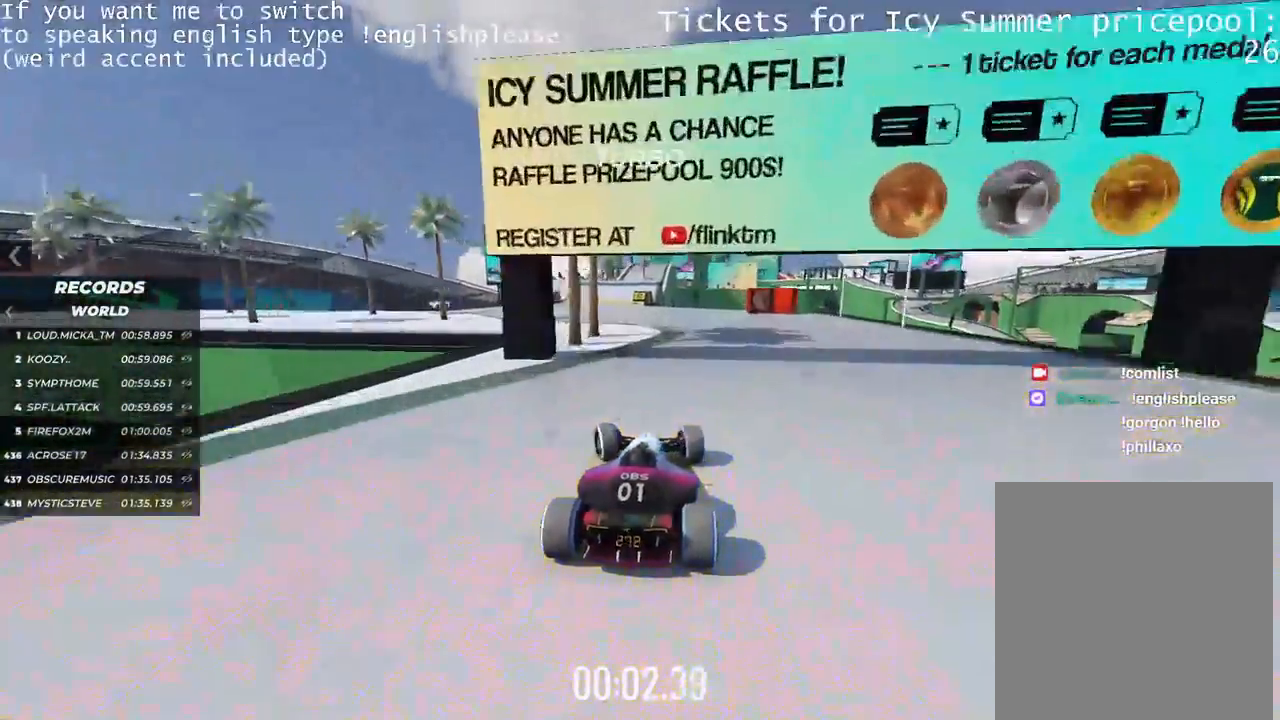
{"keys": ["right", "up"], "events": [[284, "left", "up"], [434, "right", "down"]]}
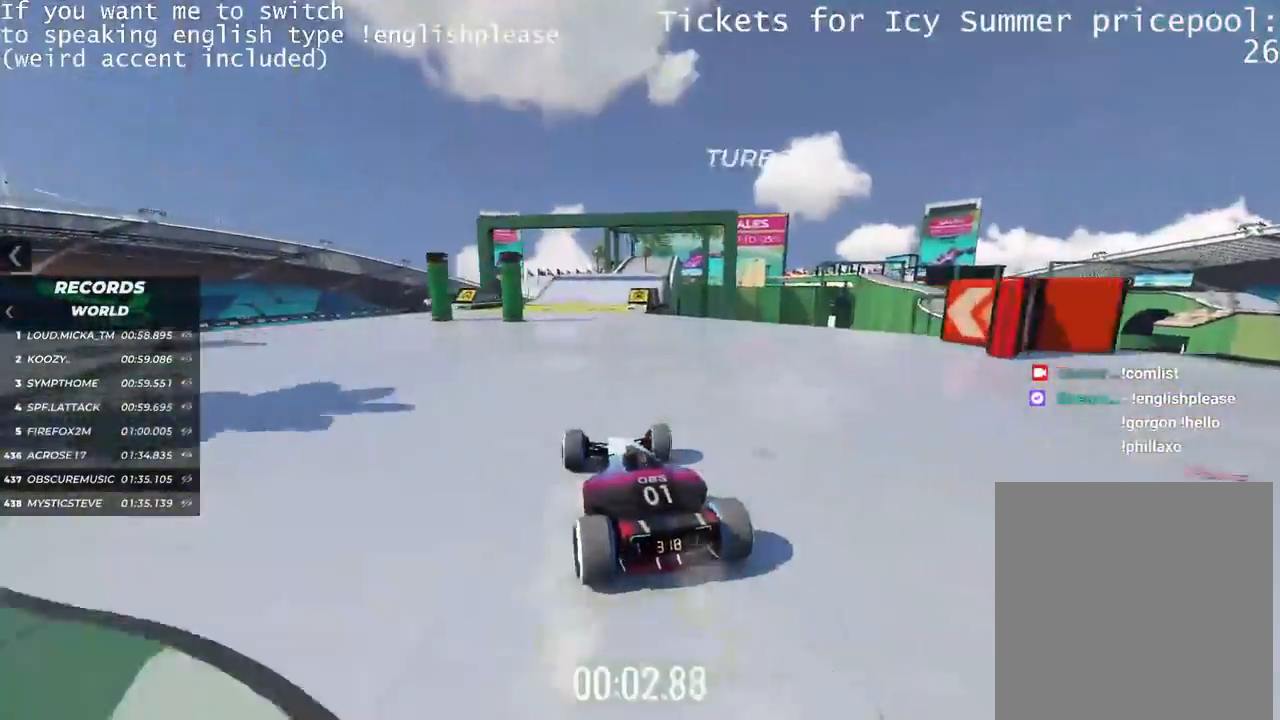
{"keys": ["right", "up"], "events": []}
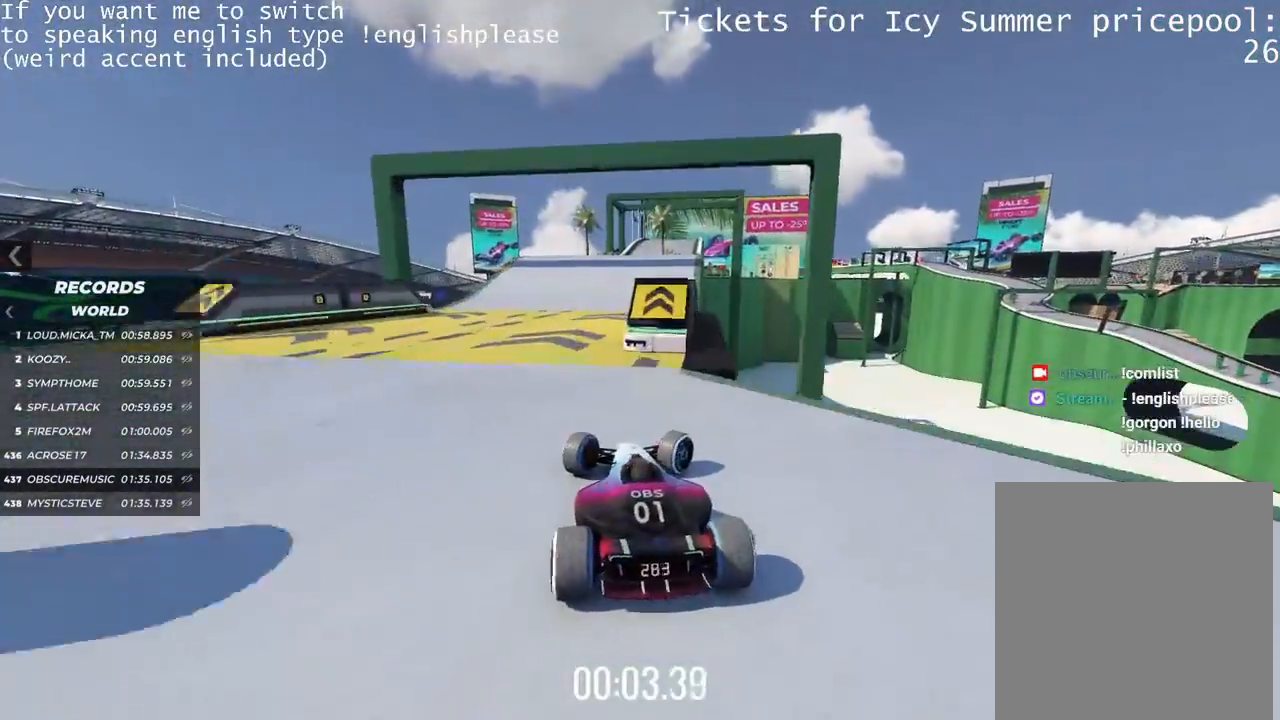
{"keys": ["up"], "events": [[234, "right", "up"]]}
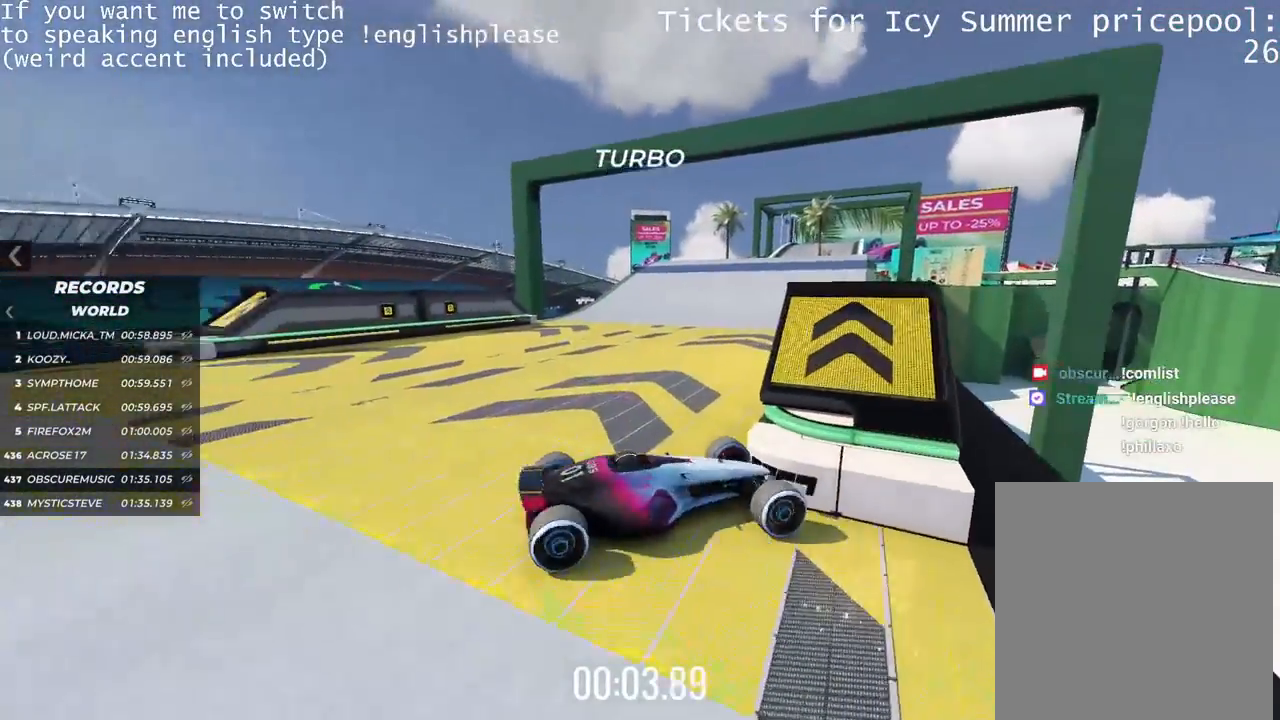
{"keys": ["up"], "events": []}
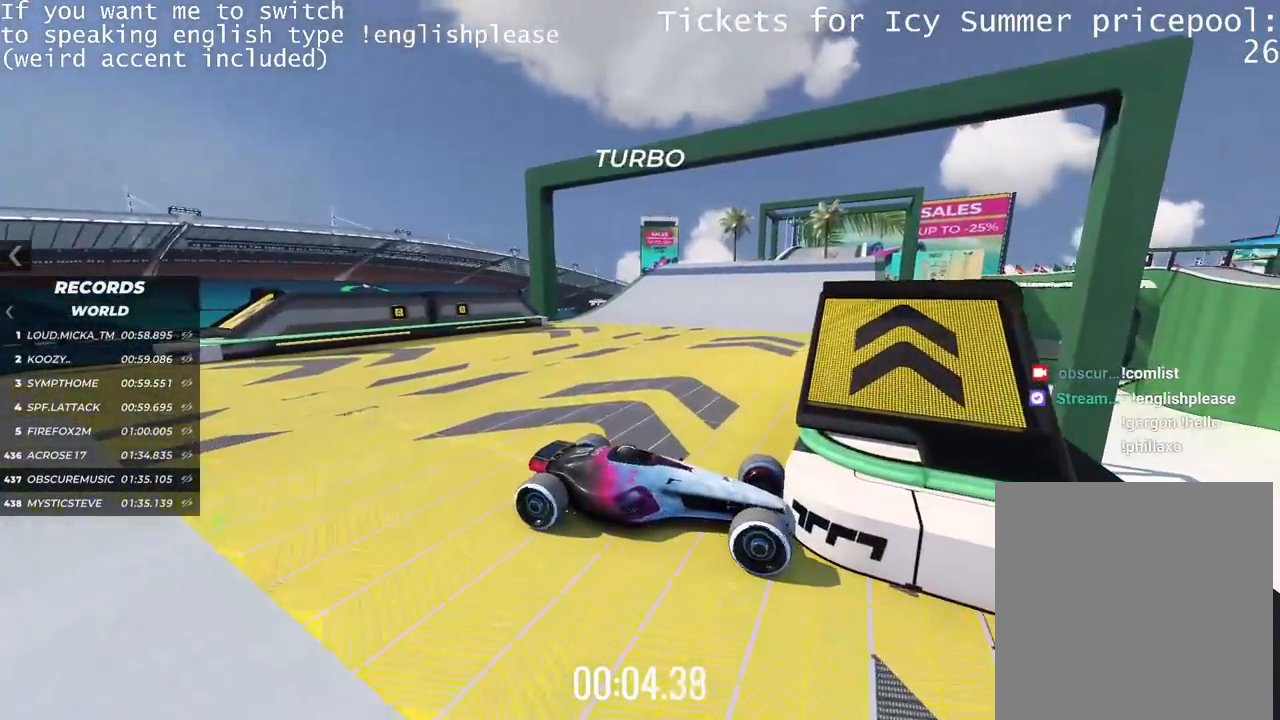
{"keys": ["up"], "events": []}
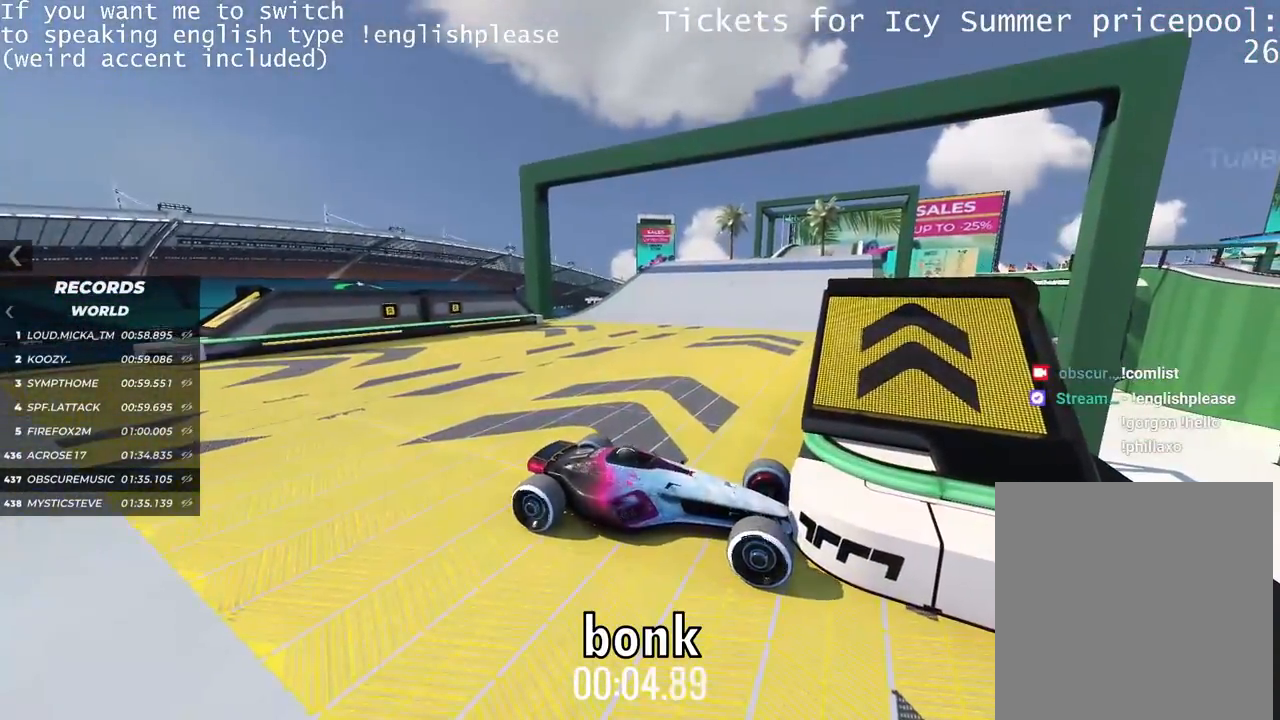
{"keys": ["up"], "events": []}